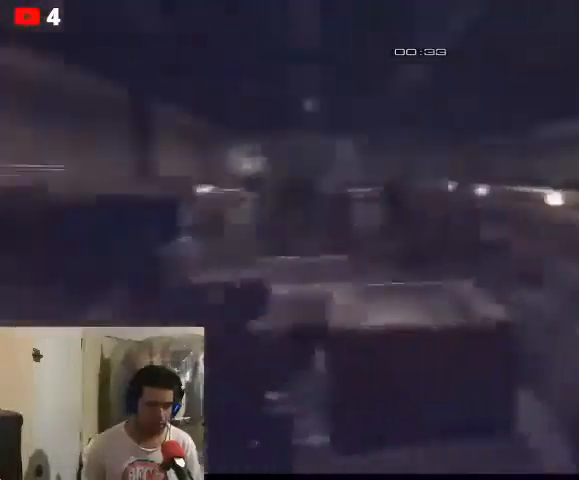
Gameplay with a controller (Xbox layout); each line is a JSON object with the inputs held at the frame after it. "events" lists button and stick changes between this image and that frame as [ms after this image, input, new state], when the widget could be followed in between.
{"buttons": [], "left_stick": "up-left", "right_stick": "right", "events": []}
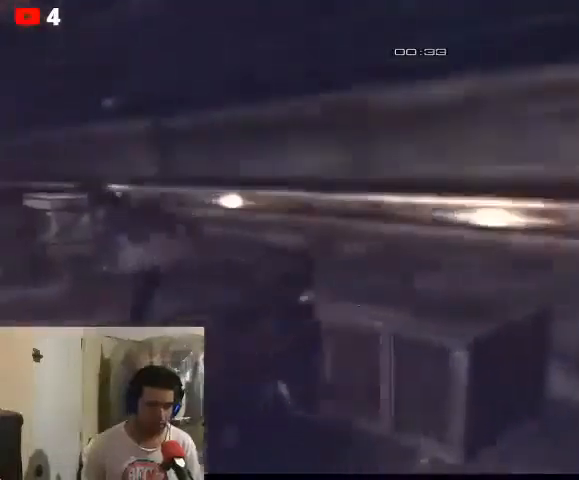
{"buttons": [], "left_stick": "down-left", "right_stick": "down-left", "events": [[167, "left_stick", "left"], [267, "R1", "down"], [367, "R1", "up"], [433, "left_stick", "down-left"], [500, "right_stick", "down-left"]]}
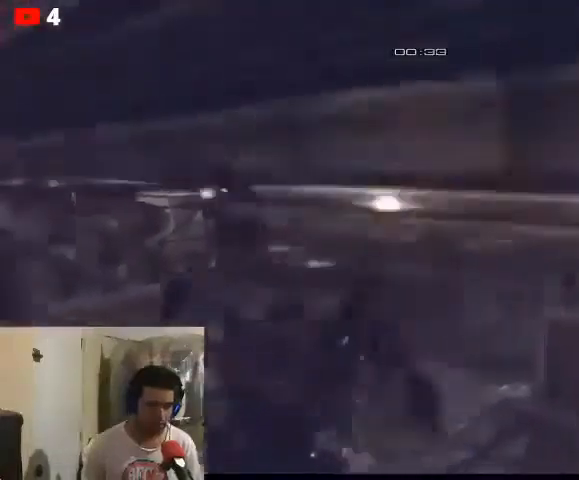
{"buttons": [], "left_stick": "down", "right_stick": "down-right", "events": [[33, "left_stick", "down"], [333, "right_stick", "down-right"]]}
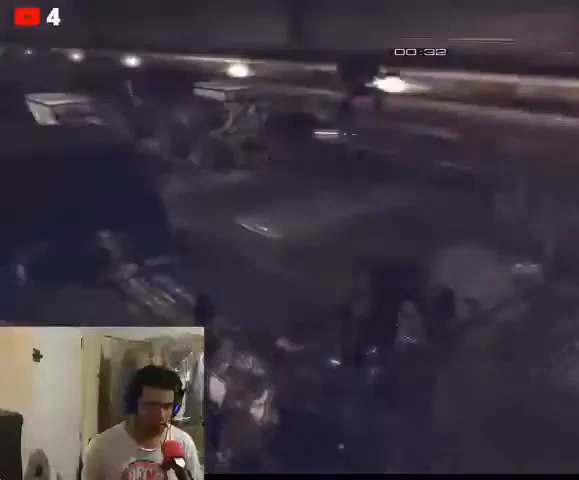
{"buttons": [], "left_stick": "down", "right_stick": "left", "events": [[267, "right_stick", "down-left"], [500, "right_stick", "left"]]}
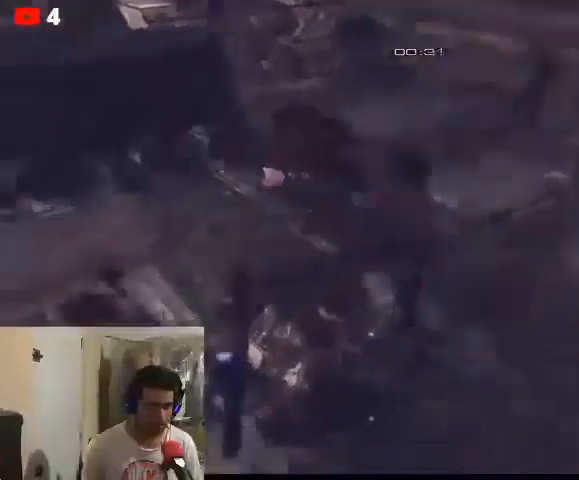
{"buttons": [], "left_stick": "down-left", "right_stick": "down", "events": [[200, "right_stick", "down-left"], [433, "right_stick", "down"], [500, "left_stick", "down-left"]]}
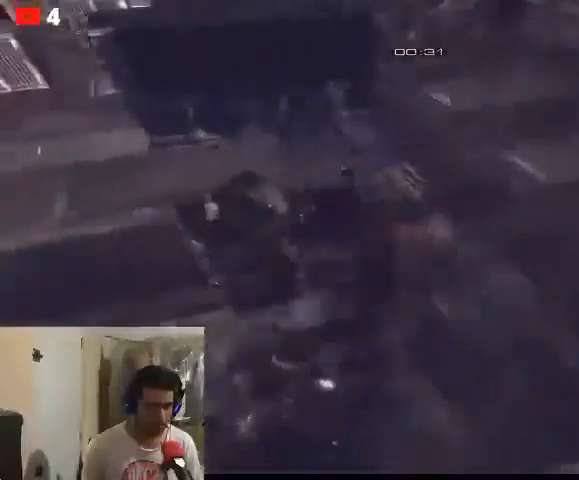
{"buttons": [], "left_stick": "down-left", "right_stick": "right", "events": [[333, "right_stick", "down-right"], [500, "right_stick", "right"]]}
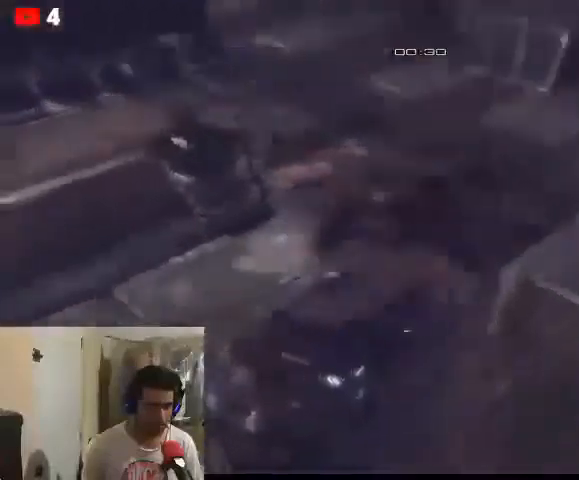
{"buttons": [], "left_stick": "down-right", "right_stick": "center", "events": [[200, "right_stick", "center"], [333, "R2", "down"], [500, "R2", "up"], [500, "left_stick", "down-right"]]}
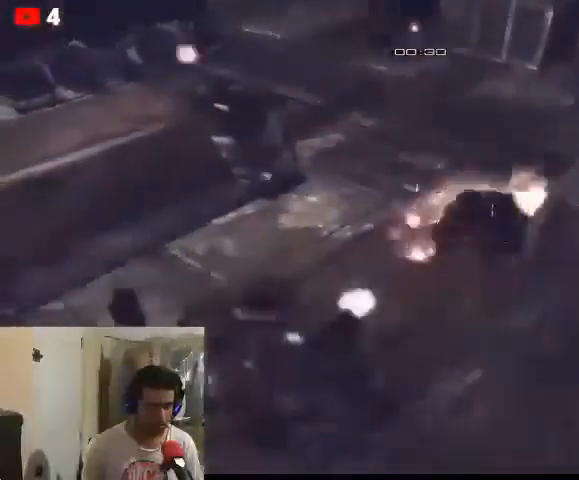
{"buttons": ["A"], "left_stick": "down", "right_stick": "center"}
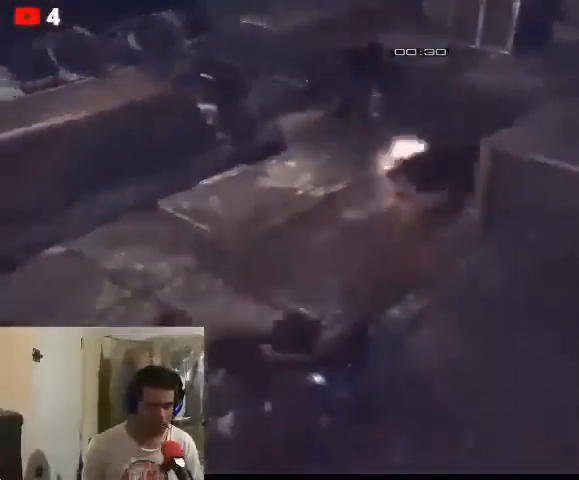
{"buttons": [], "left_stick": "down", "right_stick": "right", "events": [[400, "A", "up"], [500, "right_stick", "right"]]}
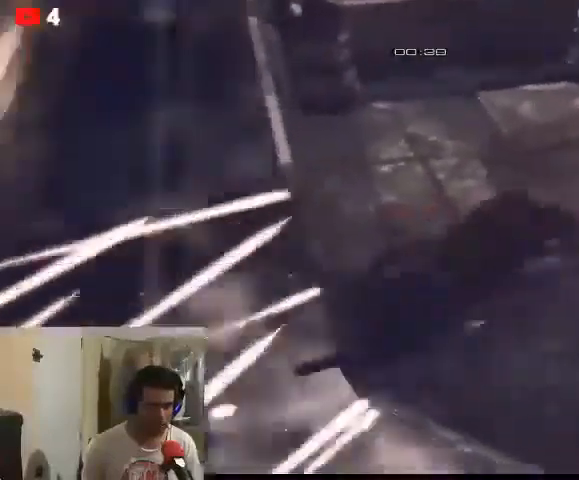
{"buttons": [], "left_stick": "down", "right_stick": "center", "events": [[333, "right_stick", "center"]]}
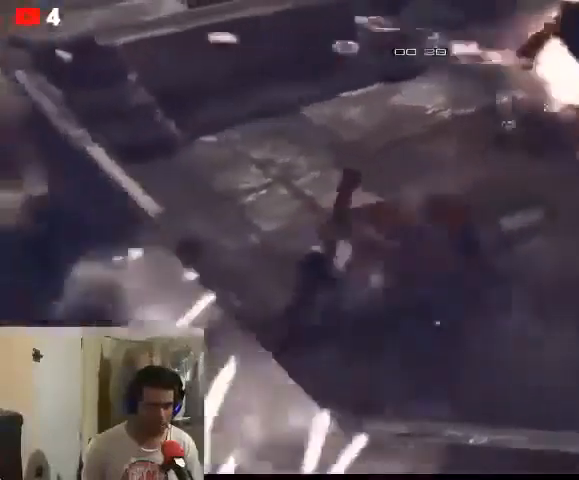
{"buttons": ["L2", "R2"], "left_stick": "left", "right_stick": "center", "events": [[67, "left_stick", "right"], [167, "left_stick", "up-right"], [400, "L2", "down"], [400, "left_stick", "up-left"], [500, "R2", "down"], [500, "left_stick", "left"]]}
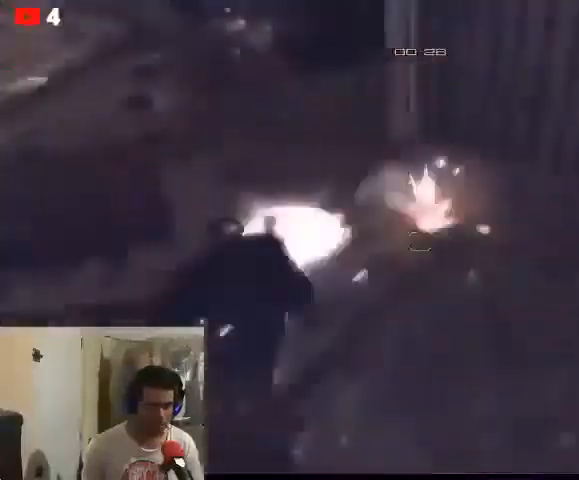
{"buttons": [], "left_stick": "up-left", "right_stick": "up-left", "events": [[33, "right_stick", "left"], [100, "L2", "up"], [233, "R2", "up"], [233, "right_stick", "up-left"], [367, "left_stick", "up-left"]]}
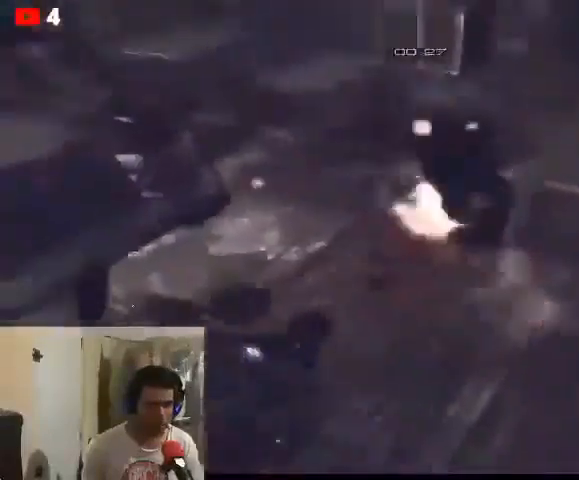
{"buttons": [], "left_stick": "left", "right_stick": "up", "events": [[33, "R2", "down"], [67, "right_stick", "up"], [100, "left_stick", "up"], [200, "left_stick", "up-right"], [233, "R2", "up"], [367, "left_stick", "left"]]}
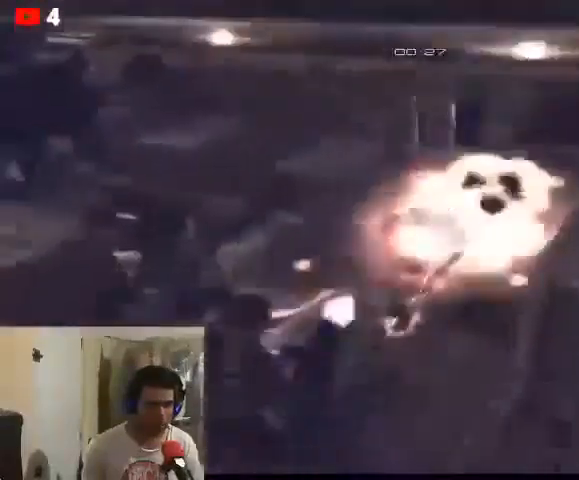
{"buttons": [], "left_stick": "up", "right_stick": "up", "events": [[200, "left_stick", "up-left"], [333, "left_stick", "up"]]}
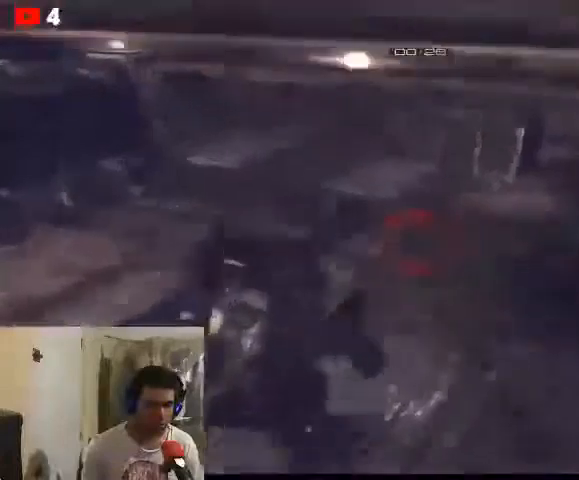
{"buttons": [], "left_stick": "up", "right_stick": "up-left", "events": [[467, "right_stick", "up-left"]]}
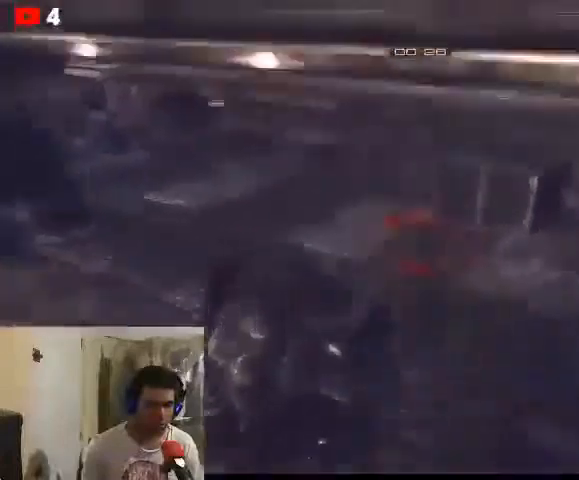
{"buttons": [], "left_stick": "up", "right_stick": "up-left", "events": []}
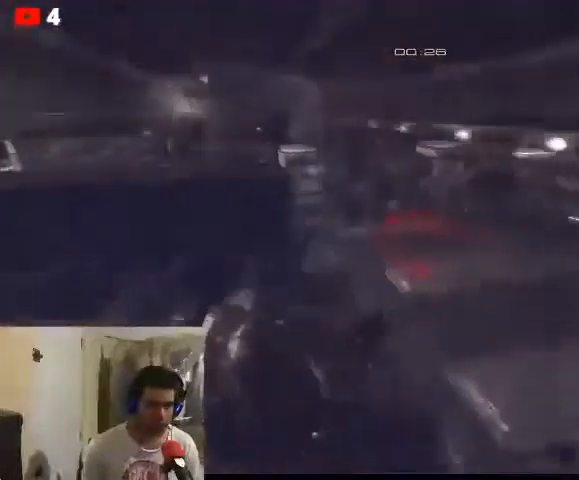
{"buttons": [], "left_stick": "up", "right_stick": "left", "events": [[33, "right_stick", "up"], [233, "R1", "down"], [233, "right_stick", "center"], [333, "R1", "up"], [433, "right_stick", "left"]]}
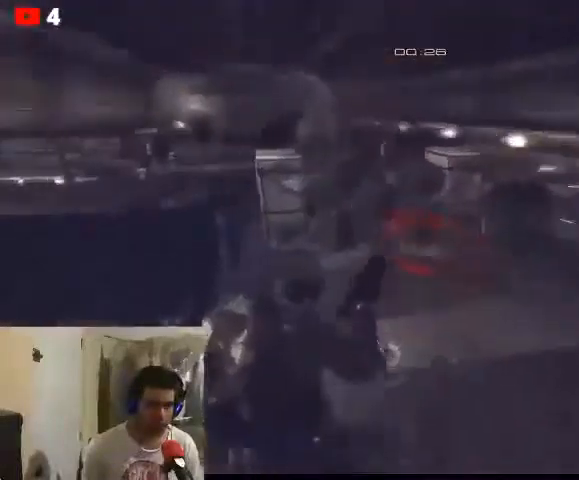
{"buttons": [], "left_stick": "up", "right_stick": "center", "events": [[333, "right_stick", "center"]]}
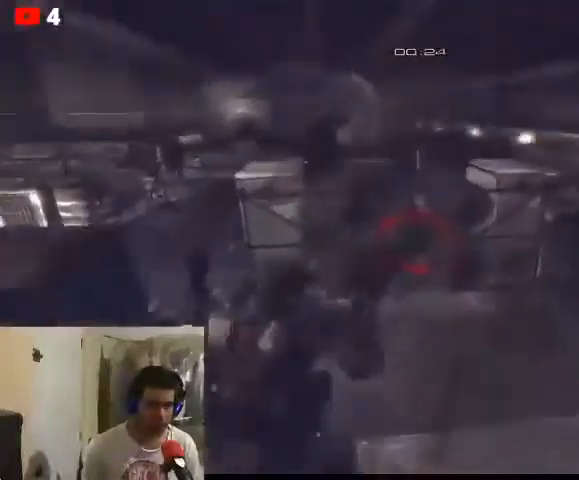
{"buttons": [], "left_stick": "up", "right_stick": "center", "events": []}
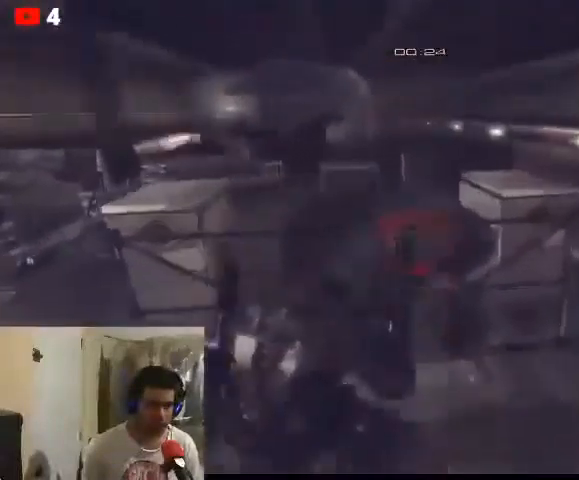
{"buttons": [], "left_stick": "center", "right_stick": "center"}
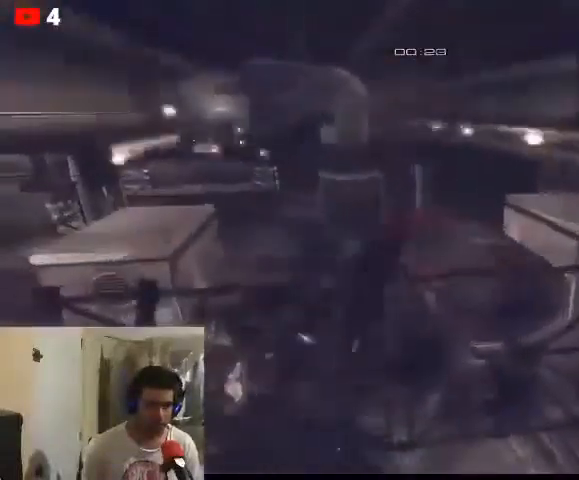
{"buttons": [], "left_stick": "left", "right_stick": "center", "events": [[167, "left_stick", "left"]]}
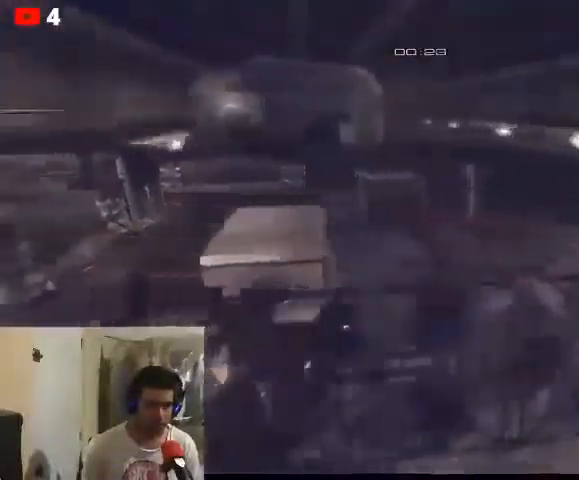
{"buttons": [], "left_stick": "up-left", "right_stick": "center", "events": [[33, "right_stick", "left"], [133, "left_stick", "up-left"], [300, "right_stick", "center"]]}
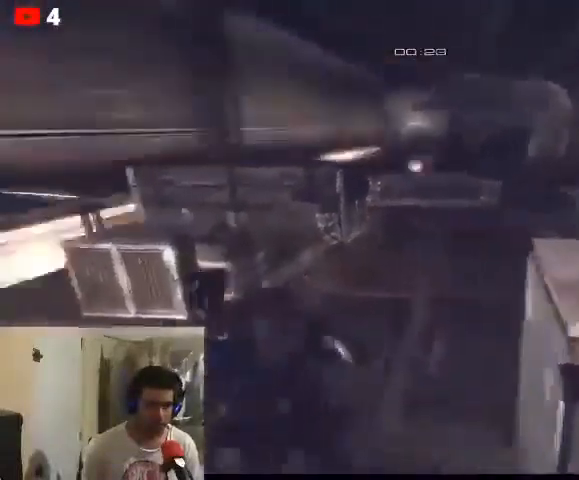
{"buttons": [], "left_stick": "up", "right_stick": "up", "events": [[133, "left_stick", "up"], [367, "right_stick", "up"]]}
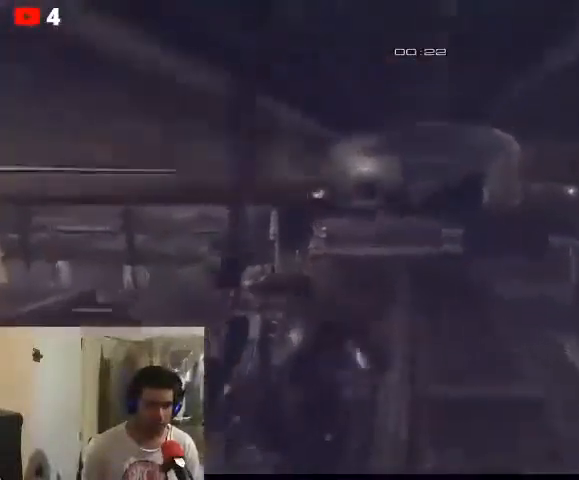
{"buttons": [], "left_stick": "up", "right_stick": "center", "events": [[33, "right_stick", "center"]]}
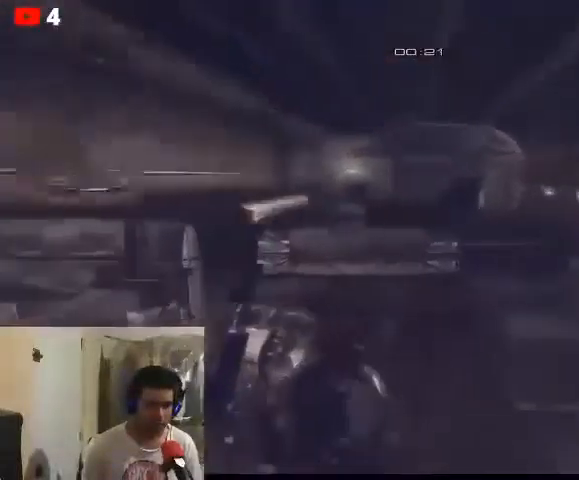
{"buttons": [], "left_stick": "up", "right_stick": "center", "events": []}
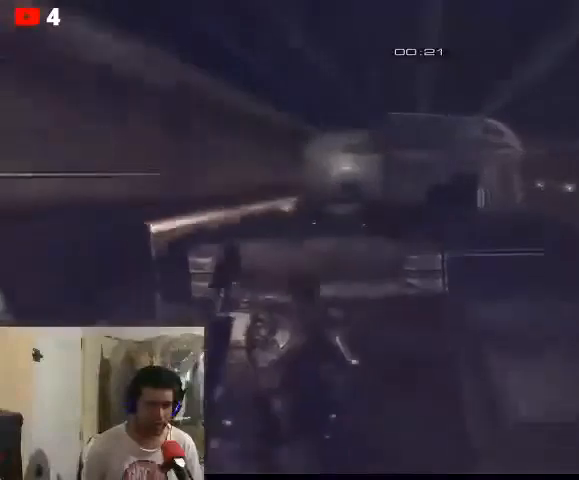
{"buttons": [], "left_stick": "up", "right_stick": "center", "events": []}